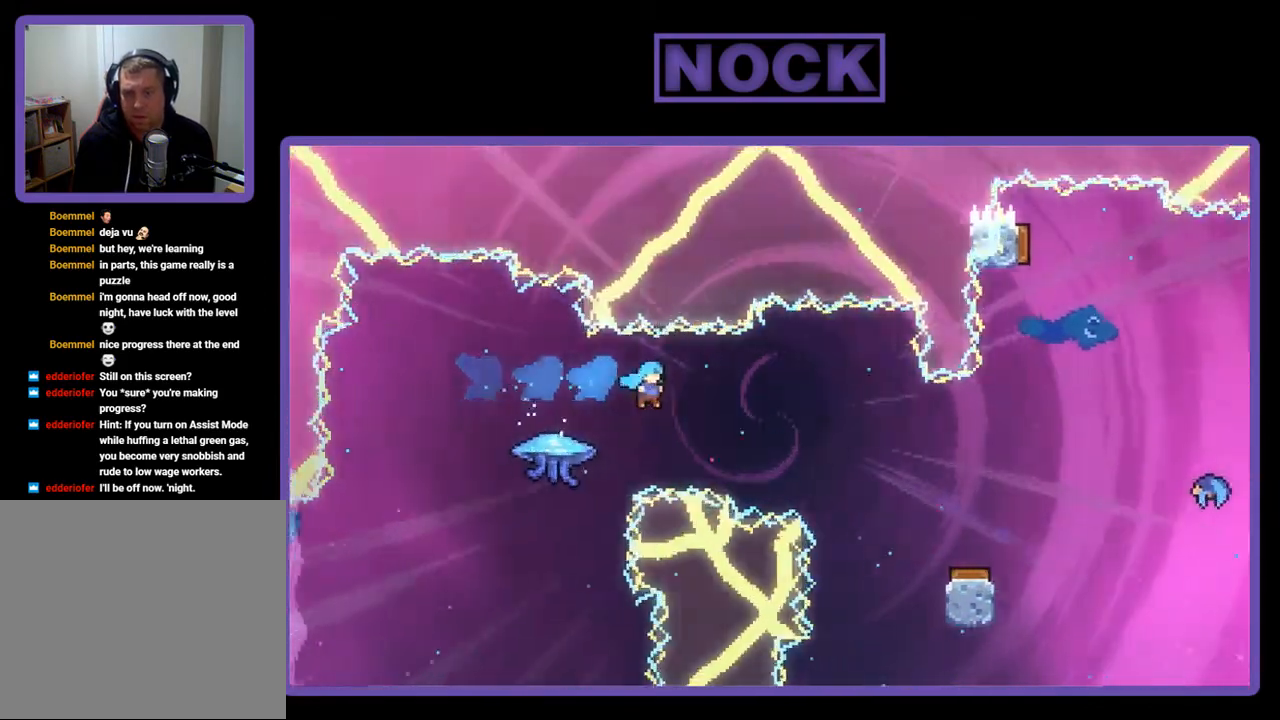
Gameplay with a controller (PlayStation layout); each line is a JSON object with the inputs held at the frame after it. "events" lists button and stick changes between this image and that frame as [ms after this image, input, new state], when the widget could be followed in between. Not read: left_stick.
{"buttons": [], "right_stick": "center", "events": [[333, "R2", "up"], [500, "DPAD_RIGHT", "up"]]}
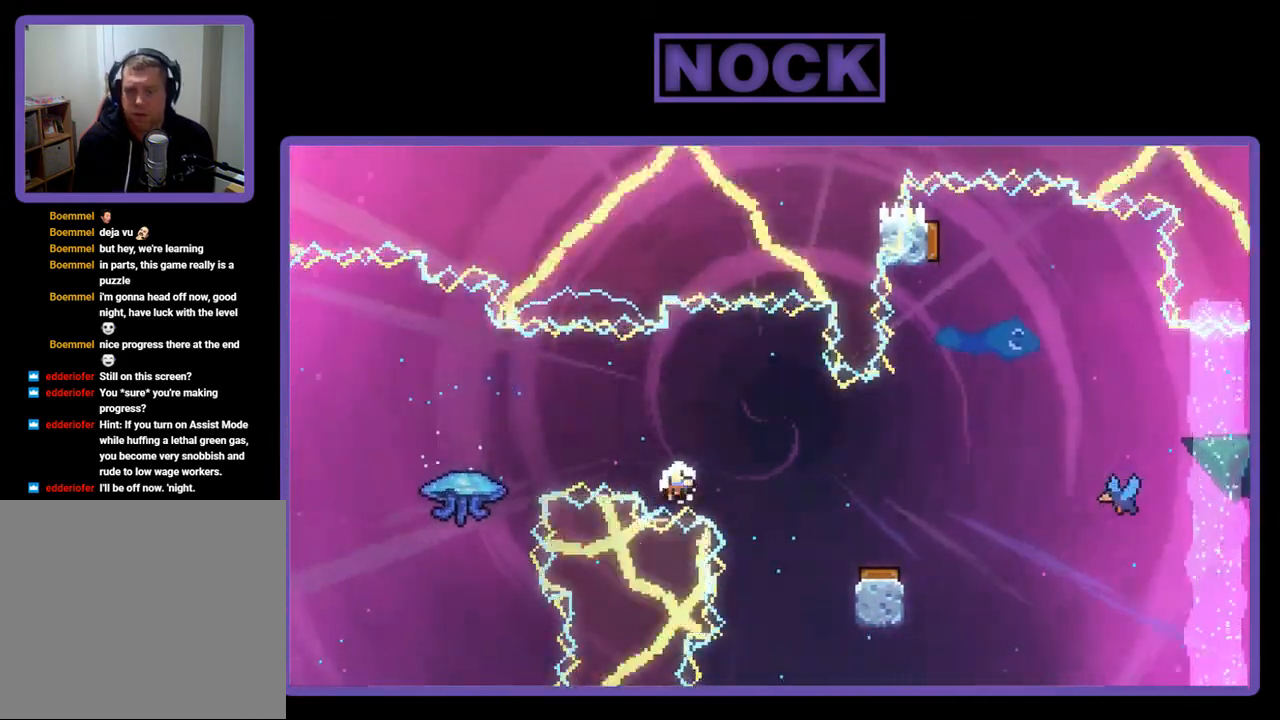
{"buttons": [], "right_stick": "center", "events": []}
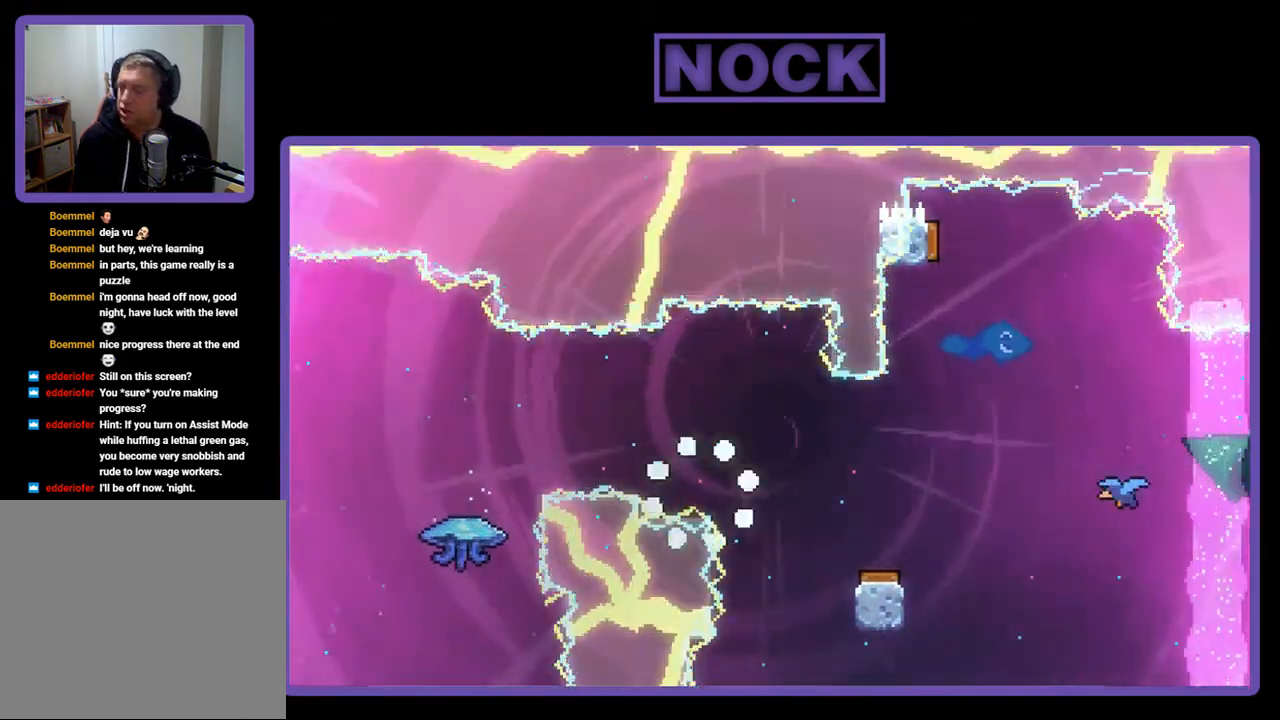
{"buttons": ["R2"], "right_stick": "center", "events": [[200, "R2", "down"]]}
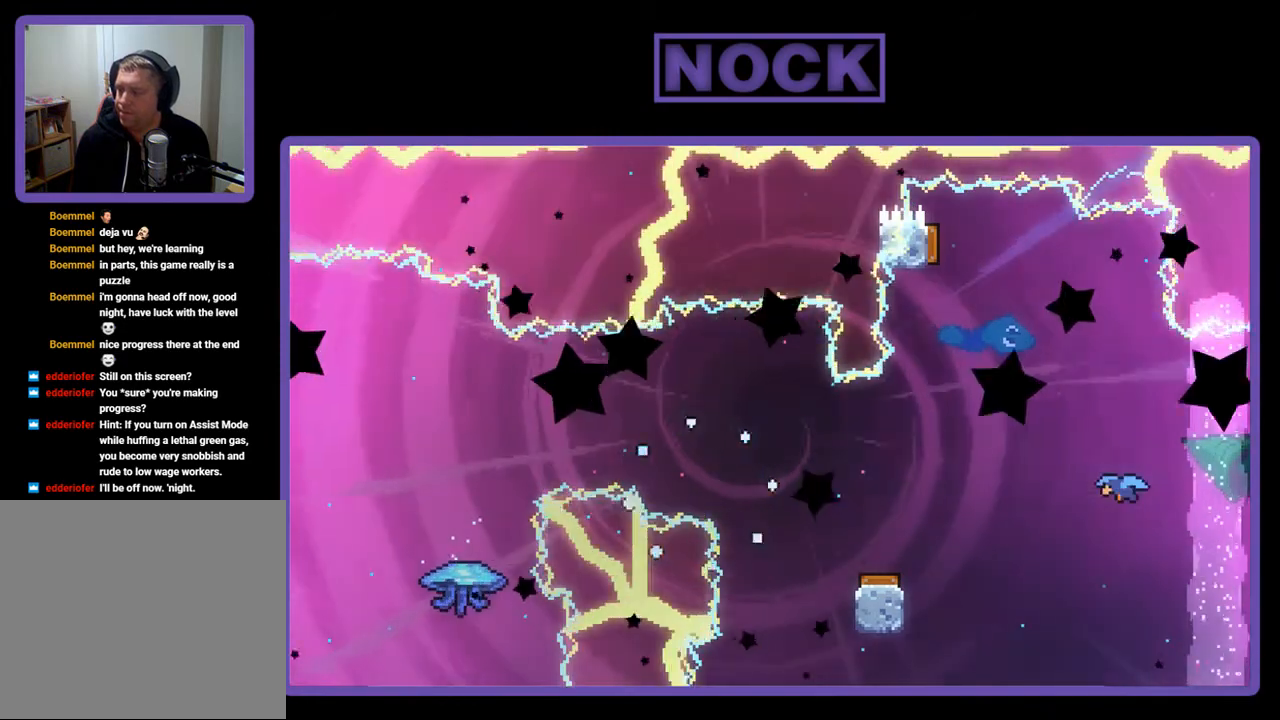
{"buttons": ["R2"], "right_stick": "center", "events": []}
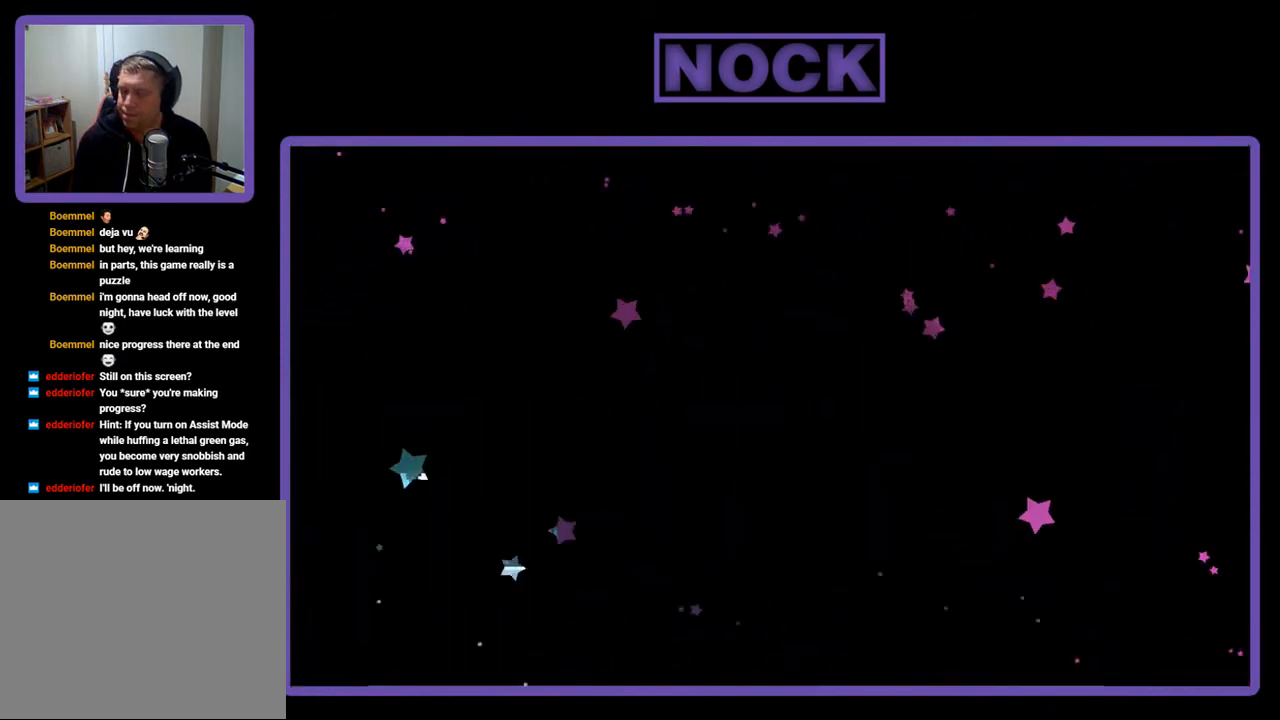
{"buttons": ["CROSS", "R2", "DPAD_DOWN", "DPAD_RIGHT"], "right_stick": "center", "events": [[33, "DPAD_RIGHT", "down"], [67, "DPAD_RIGHT", "up"], [200, "DPAD_RIGHT", "down"], [267, "DPAD_DOWN", "down"], [333, "CROSS", "down"]]}
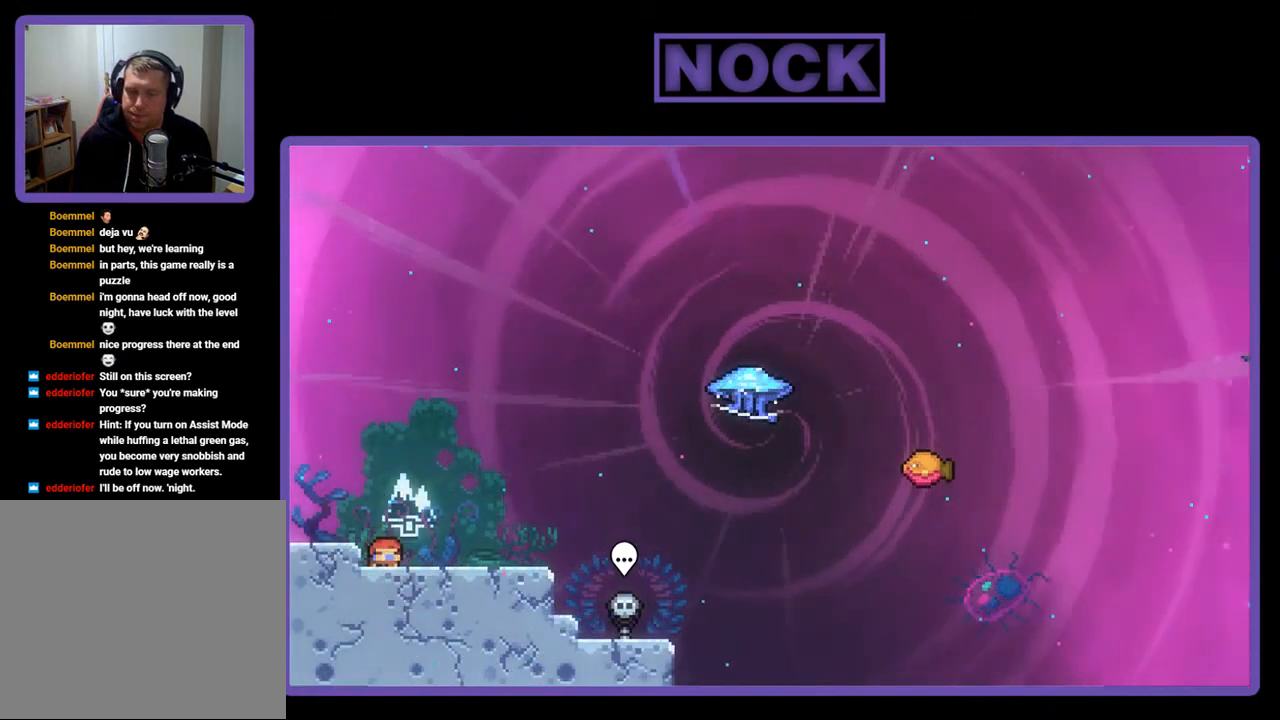
{"buttons": ["CROSS", "R2"], "right_stick": "center", "events": [[67, "CROSS", "up"], [333, "DPAD_RIGHT", "up"], [367, "DPAD_DOWN", "up"], [500, "CROSS", "down"]]}
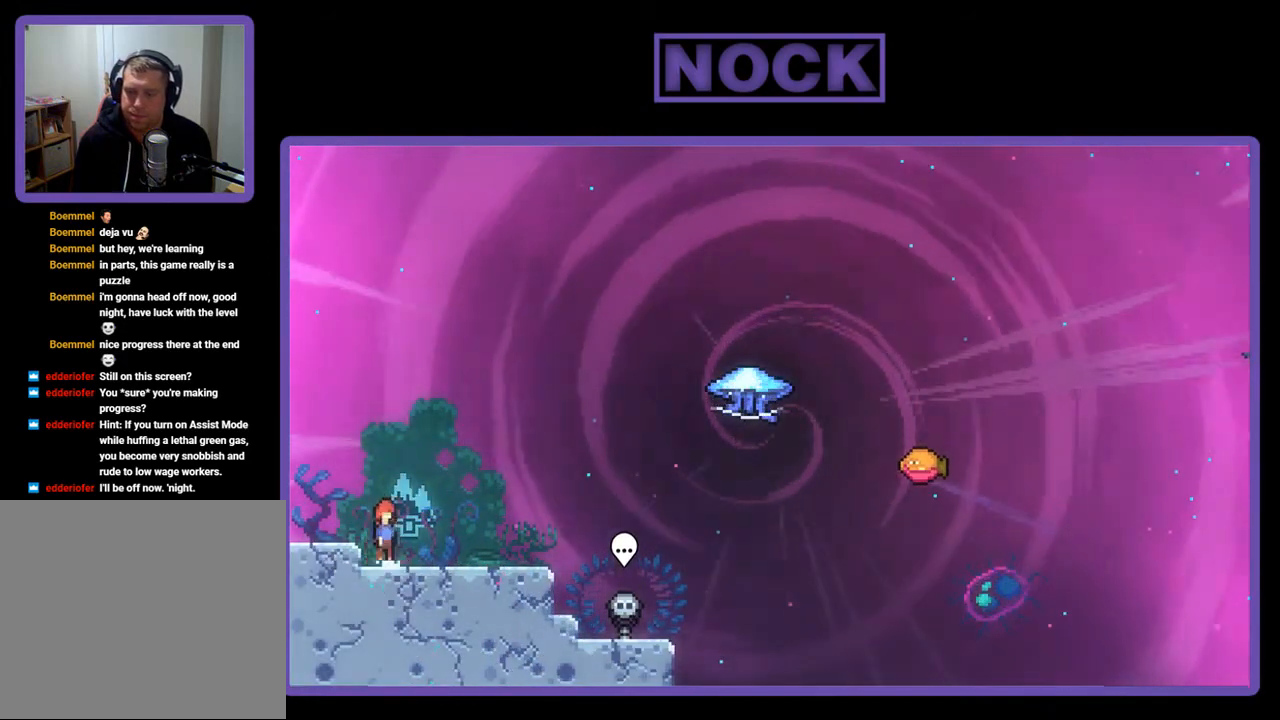
{"buttons": ["CIRCLE", "R2", "DPAD_DOWN", "DPAD_RIGHT"], "right_stick": "center", "events": [[133, "DPAD_DOWN", "down"], [133, "DPAD_RIGHT", "down"], [167, "CROSS", "up"], [433, "CIRCLE", "down"]]}
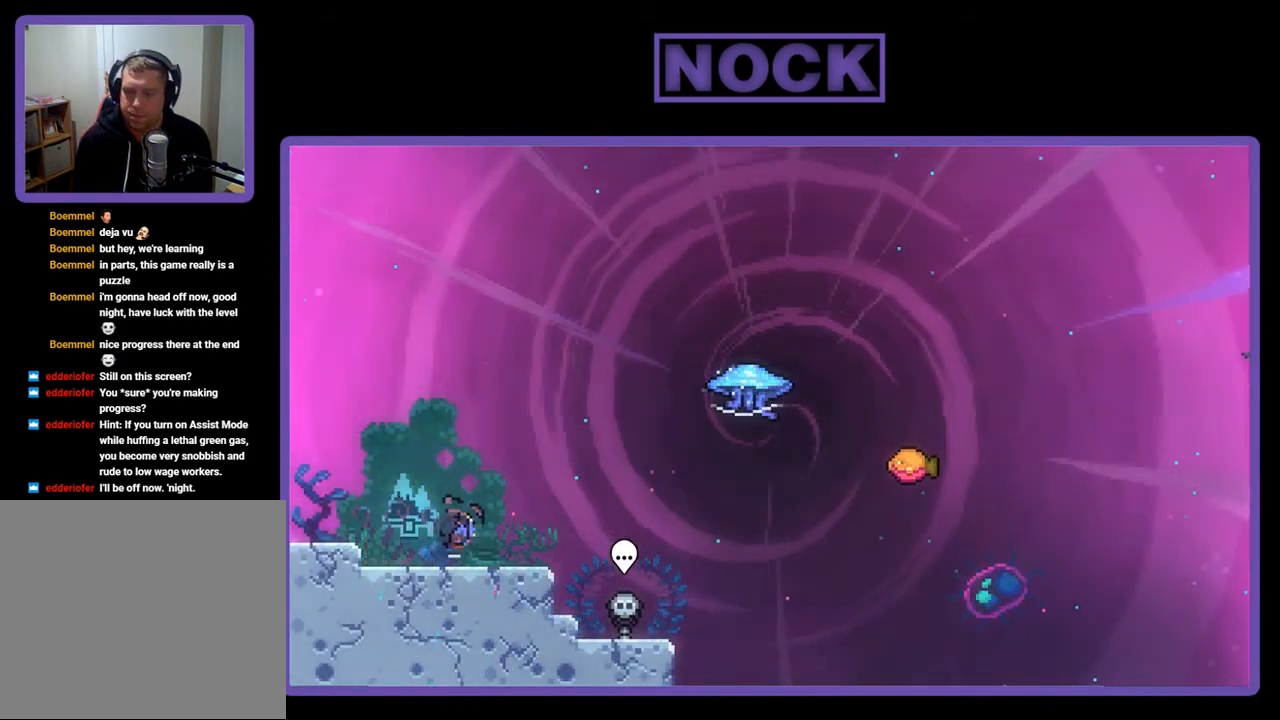
{"buttons": ["CIRCLE", "R2", "DPAD_UP"], "right_stick": "center", "events": [[33, "CIRCLE", "up"], [133, "CROSS", "down"], [167, "DPAD_DOWN", "up"], [300, "CROSS", "up"], [333, "DPAD_RIGHT", "up"], [333, "DPAD_UP", "down"], [400, "CIRCLE", "down"]]}
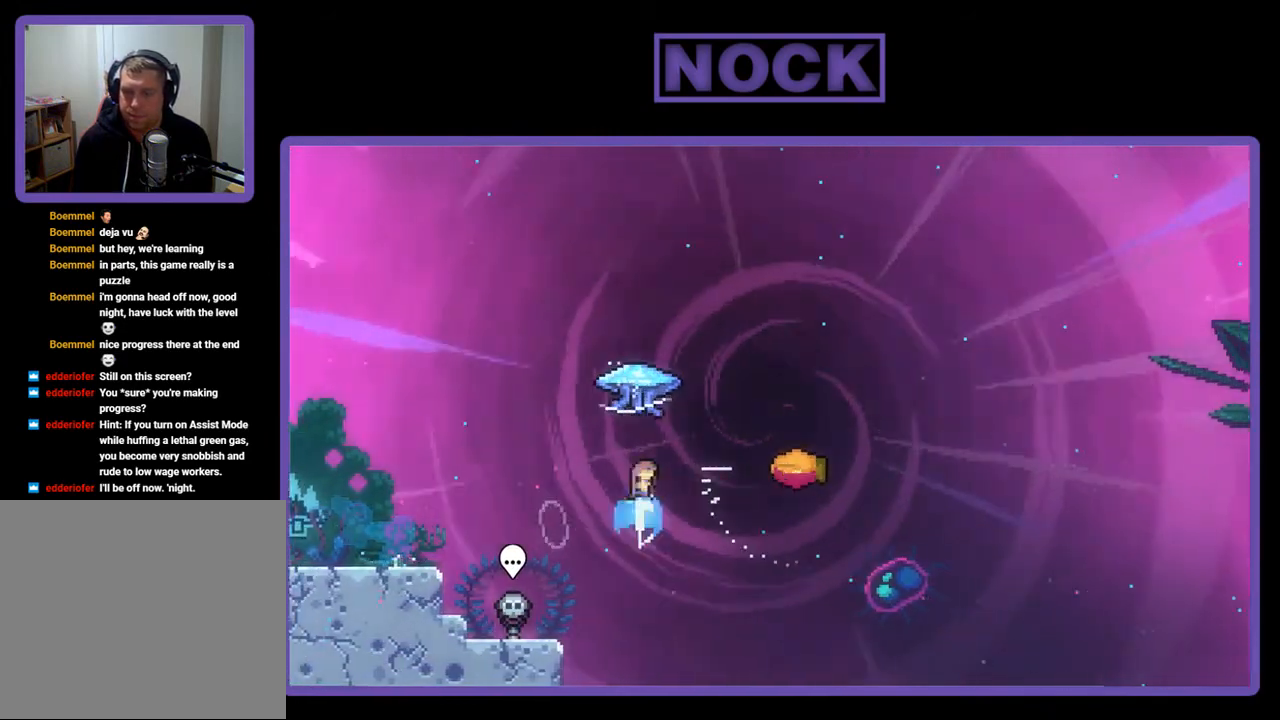
{"buttons": ["R2", "DPAD_DOWN", "DPAD_RIGHT"], "right_stick": "center", "events": [[33, "CIRCLE", "up"], [67, "DPAD_UP", "up"], [133, "DPAD_RIGHT", "down"], [433, "DPAD_DOWN", "down"]]}
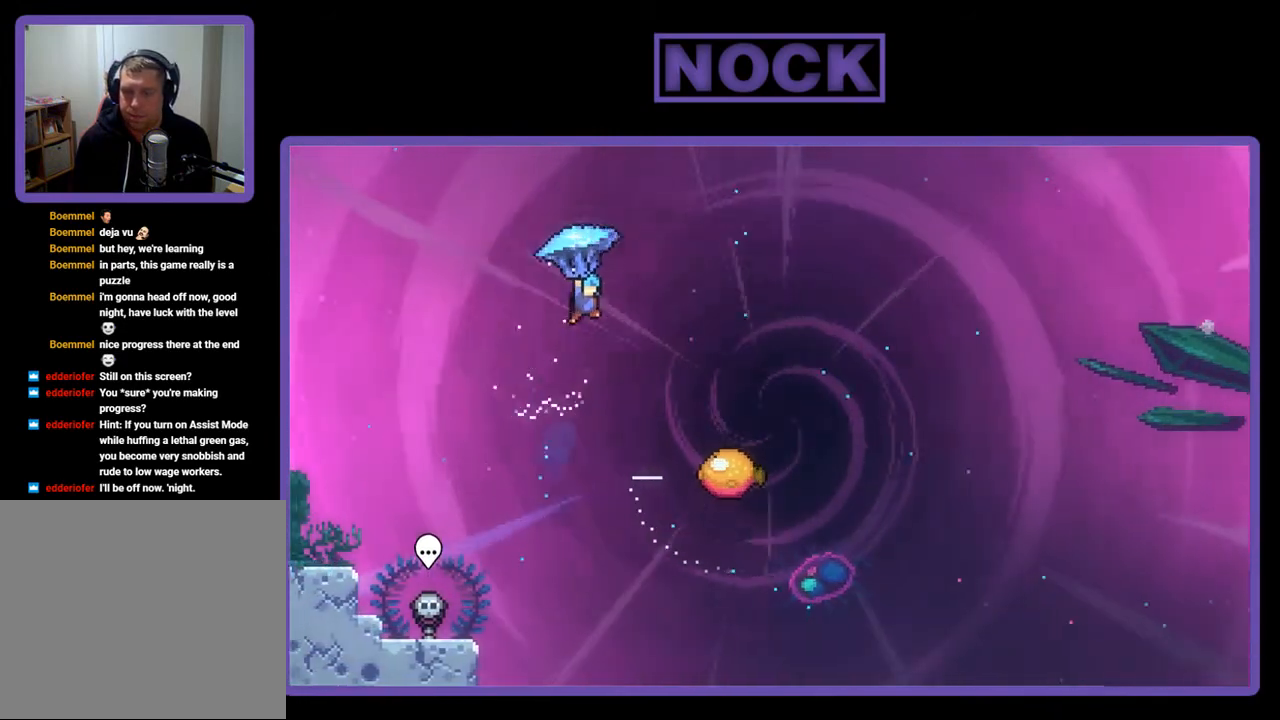
{"buttons": ["R2", "DPAD_DOWN"], "right_stick": "center", "events": [[467, "DPAD_RIGHT", "up"]]}
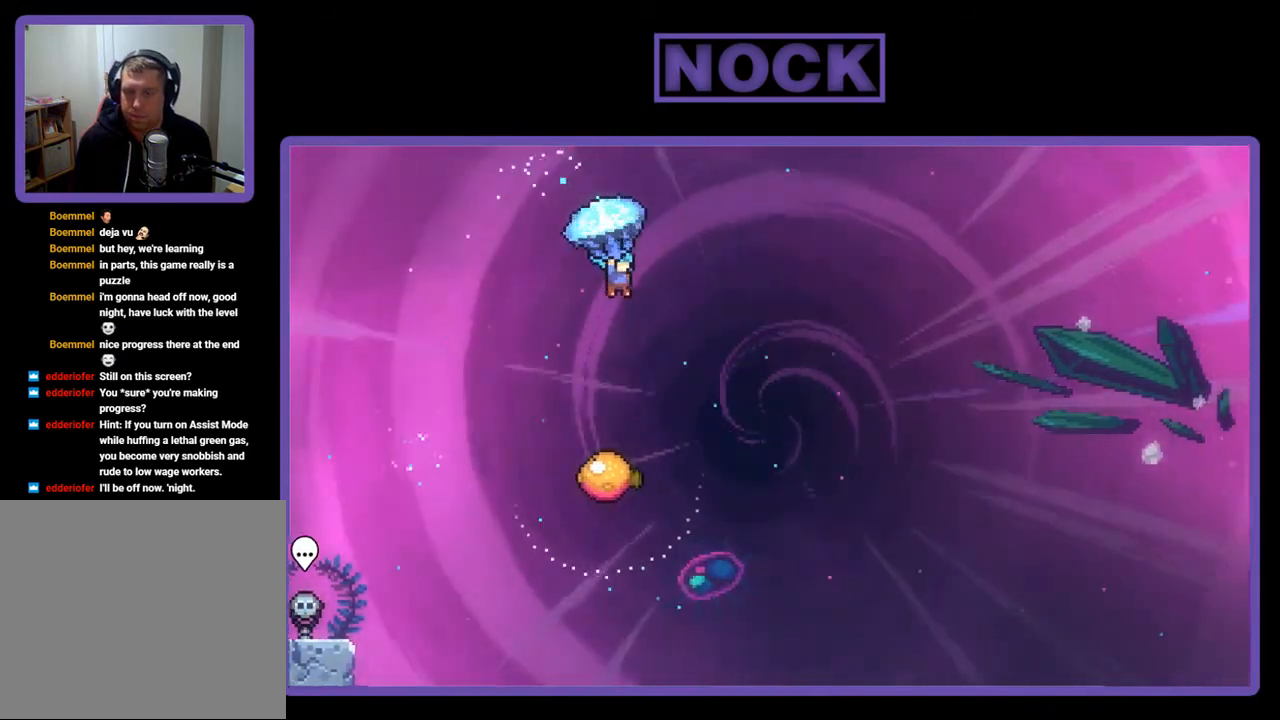
{"buttons": ["R2", "DPAD_DOWN", "DPAD_LEFT"], "right_stick": "center", "events": [[433, "DPAD_LEFT", "down"]]}
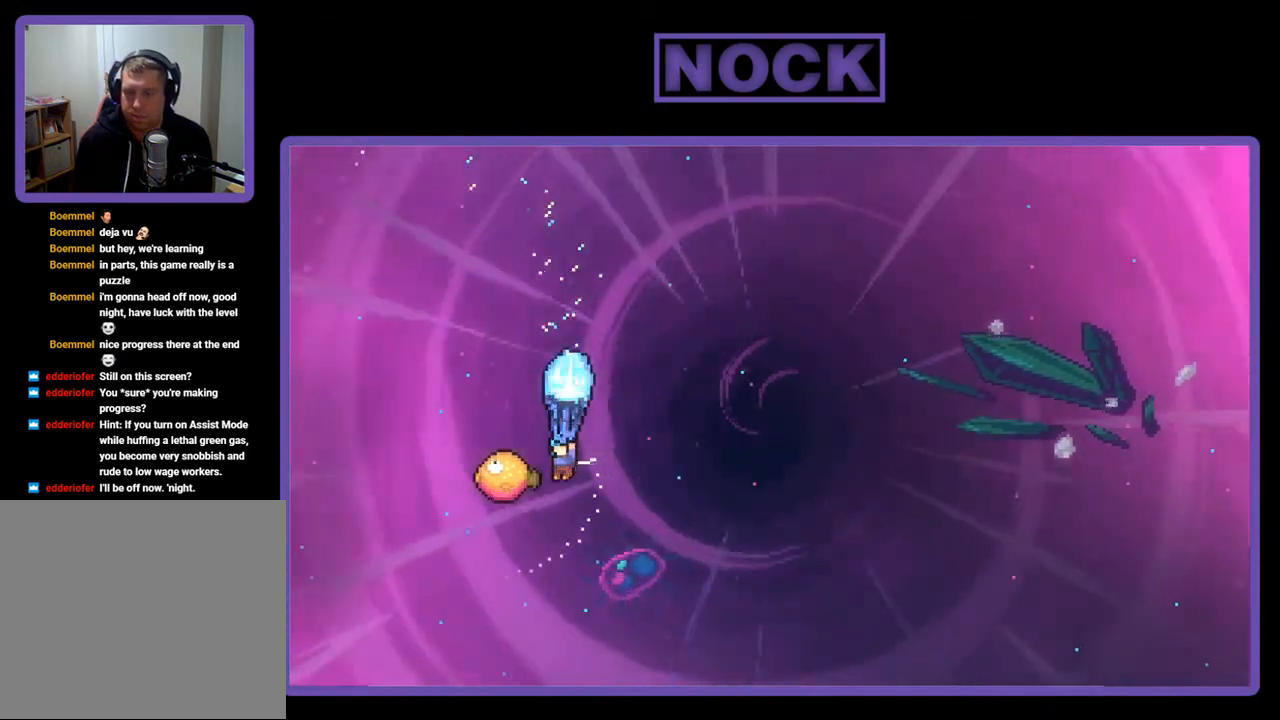
{"buttons": ["R2", "DPAD_RIGHT"], "right_stick": "center", "events": [[167, "DPAD_LEFT", "up"], [200, "DPAD_RIGHT", "down"], [233, "DPAD_DOWN", "up"]]}
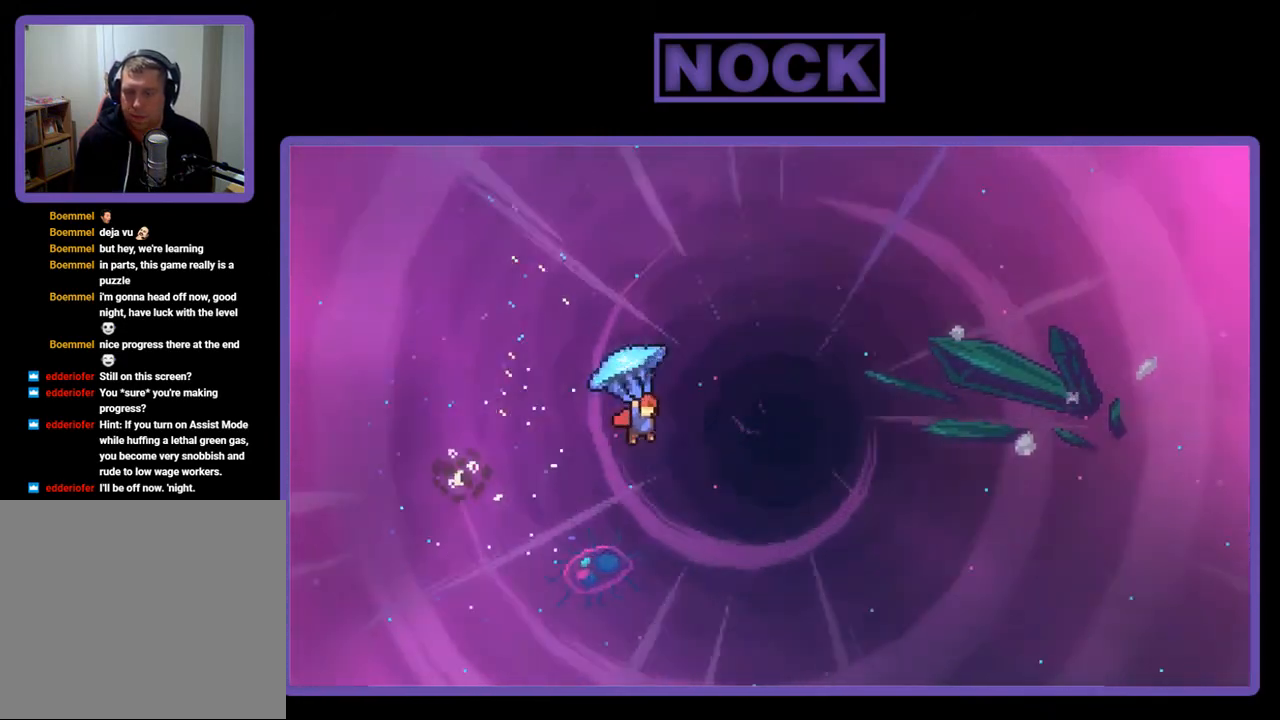
{"buttons": ["R2", "DPAD_RIGHT"], "right_stick": "center", "events": []}
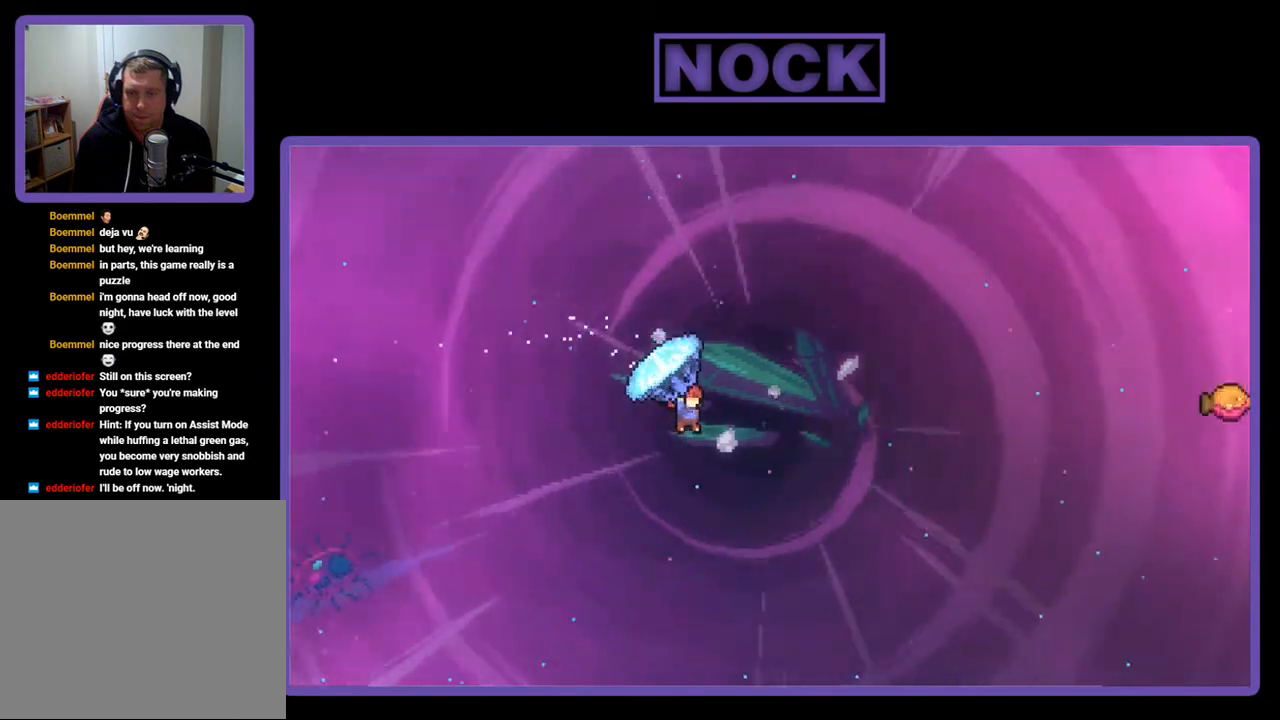
{"buttons": ["CIRCLE", "R2", "DPAD_UP", "DPAD_RIGHT"], "right_stick": "center", "events": [[133, "DPAD_UP", "down"], [300, "R2", "up"], [400, "R2", "down"], [433, "CIRCLE", "down"]]}
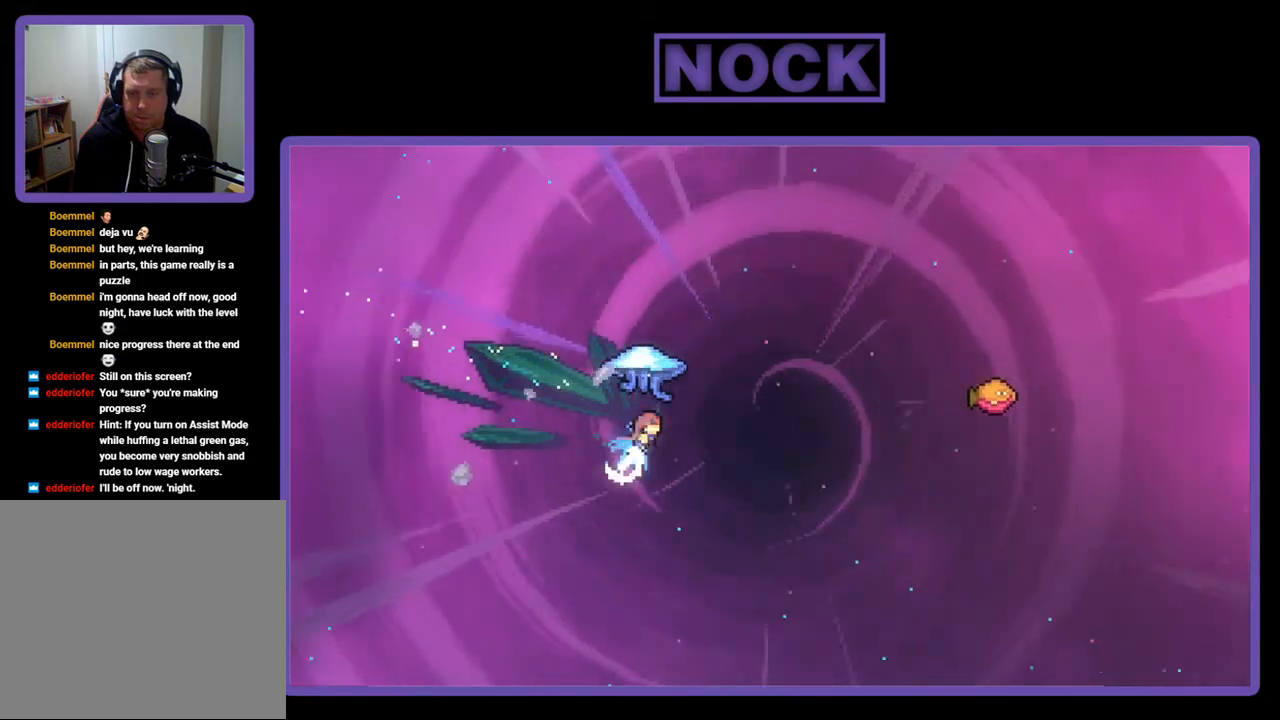
{"buttons": ["R2", "DPAD_RIGHT"], "right_stick": "center", "events": [[267, "CIRCLE", "up"], [400, "DPAD_UP", "up"]]}
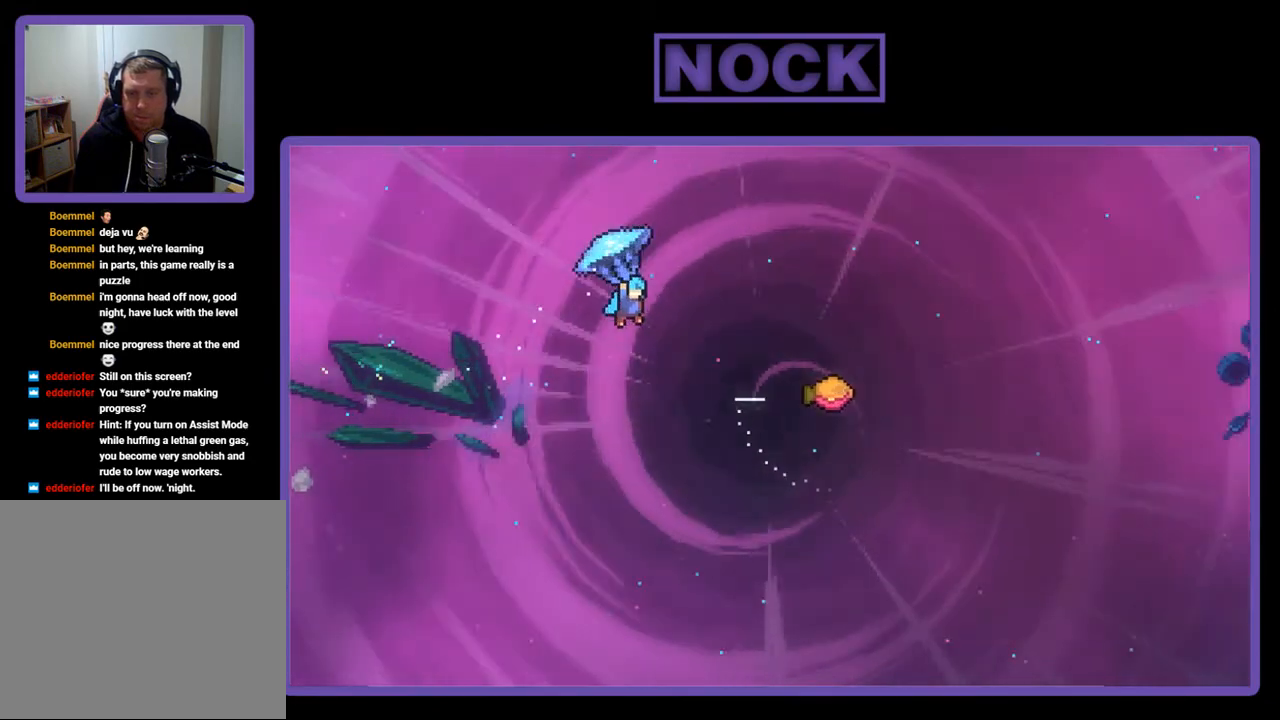
{"buttons": ["R2", "DPAD_RIGHT"], "right_stick": "center", "events": []}
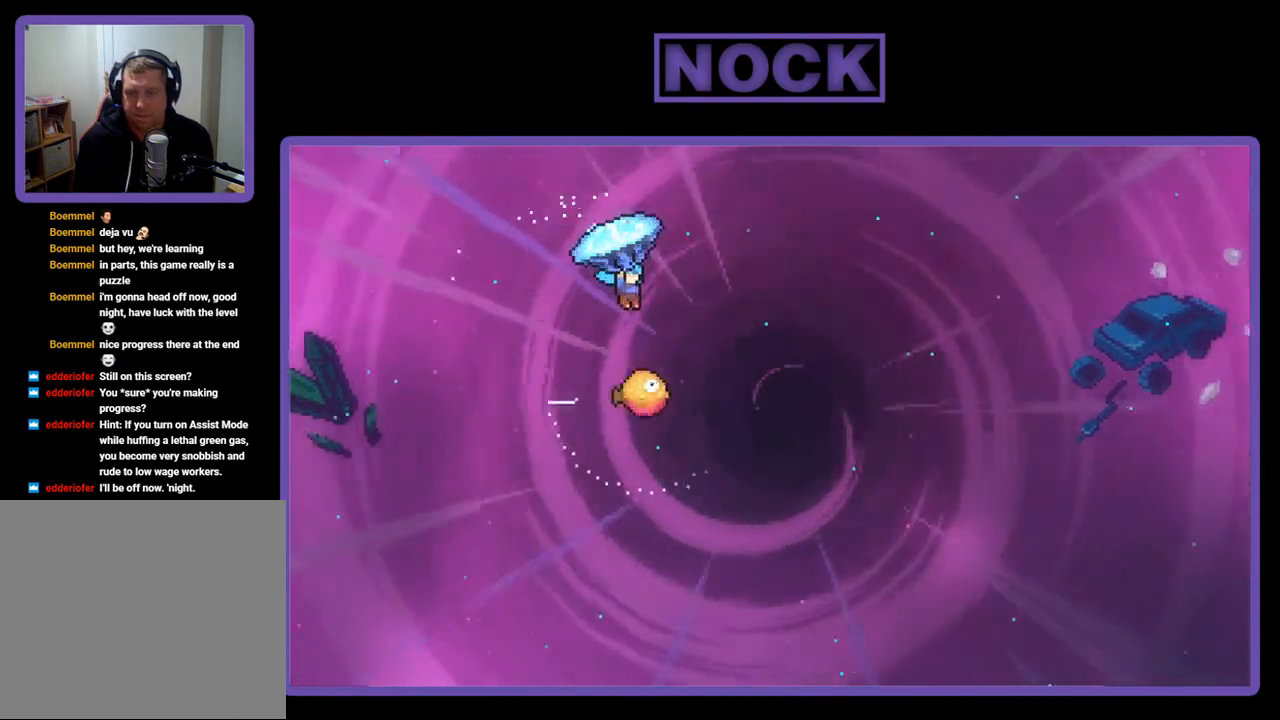
{"buttons": ["R2", "DPAD_DOWN", "DPAD_LEFT"], "right_stick": "center", "events": [[167, "DPAD_RIGHT", "up"], [267, "DPAD_DOWN", "down"], [400, "DPAD_LEFT", "down"]]}
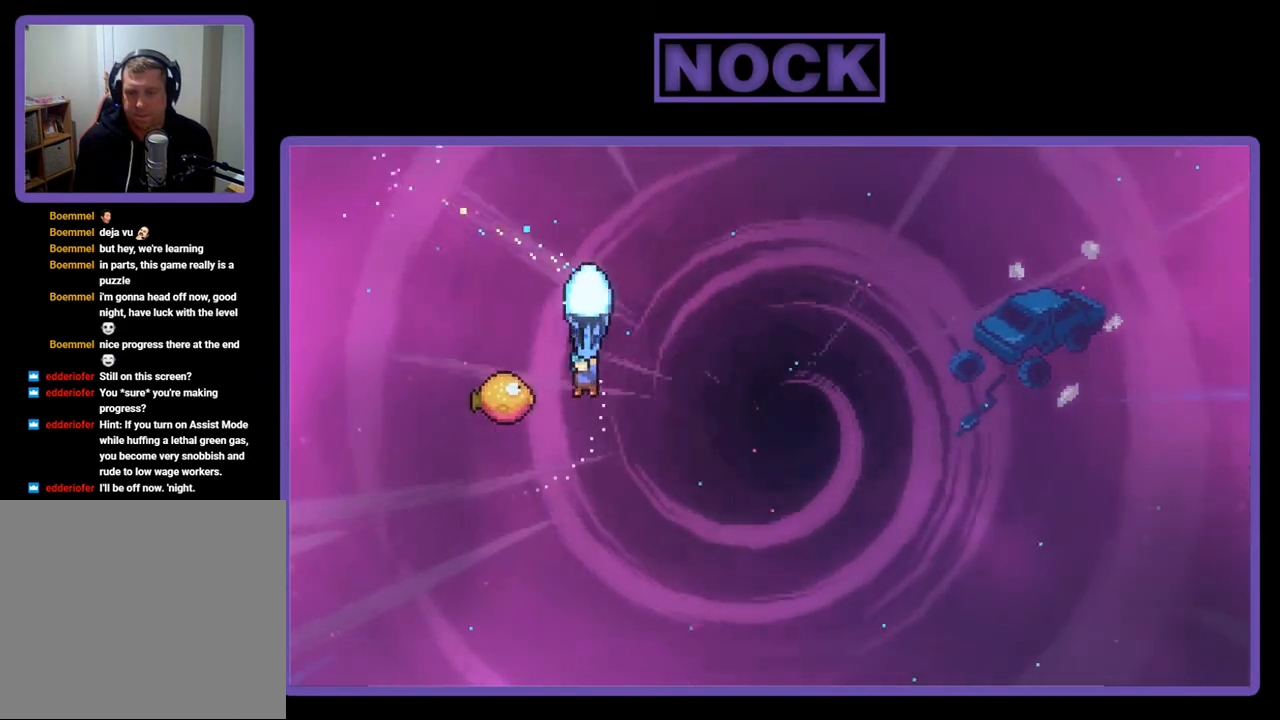
{"buttons": ["R2", "DPAD_RIGHT"], "right_stick": "center", "events": [[167, "DPAD_DOWN", "up"], [200, "DPAD_DOWN", "down"], [200, "DPAD_LEFT", "up"], [233, "DPAD_RIGHT", "down"], [400, "DPAD_DOWN", "up"]]}
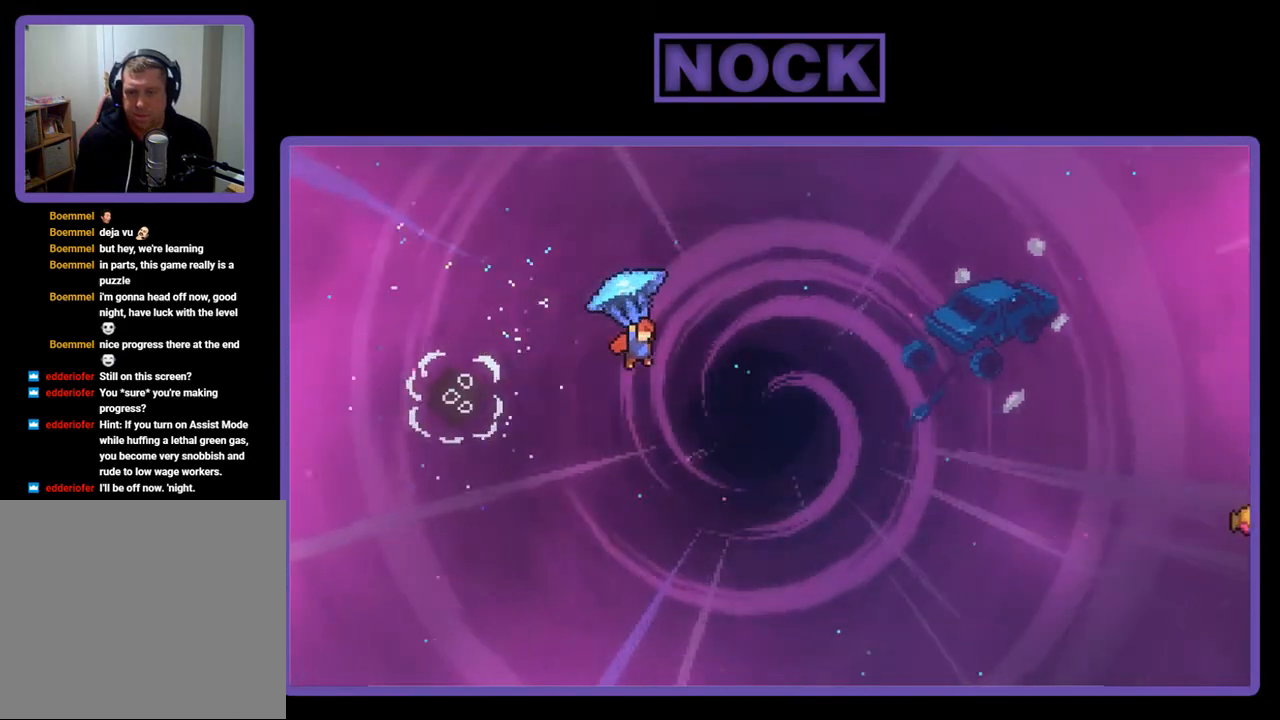
{"buttons": ["R2", "DPAD_UP", "DPAD_RIGHT"], "right_stick": "center", "events": [[333, "DPAD_UP", "down"], [367, "R2", "up"], [500, "R2", "down"]]}
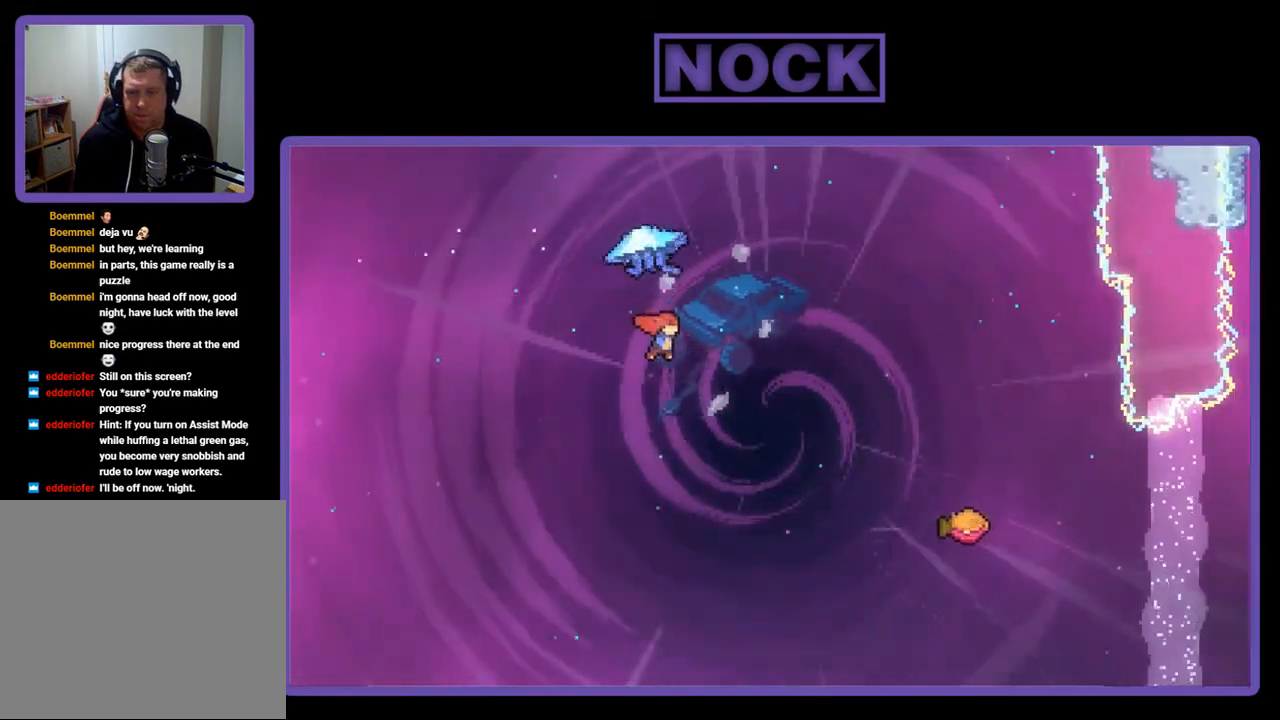
{"buttons": ["R2", "DPAD_RIGHT"], "right_stick": "center", "events": [[33, "CIRCLE", "down"], [467, "CIRCLE", "up"], [467, "DPAD_UP", "up"]]}
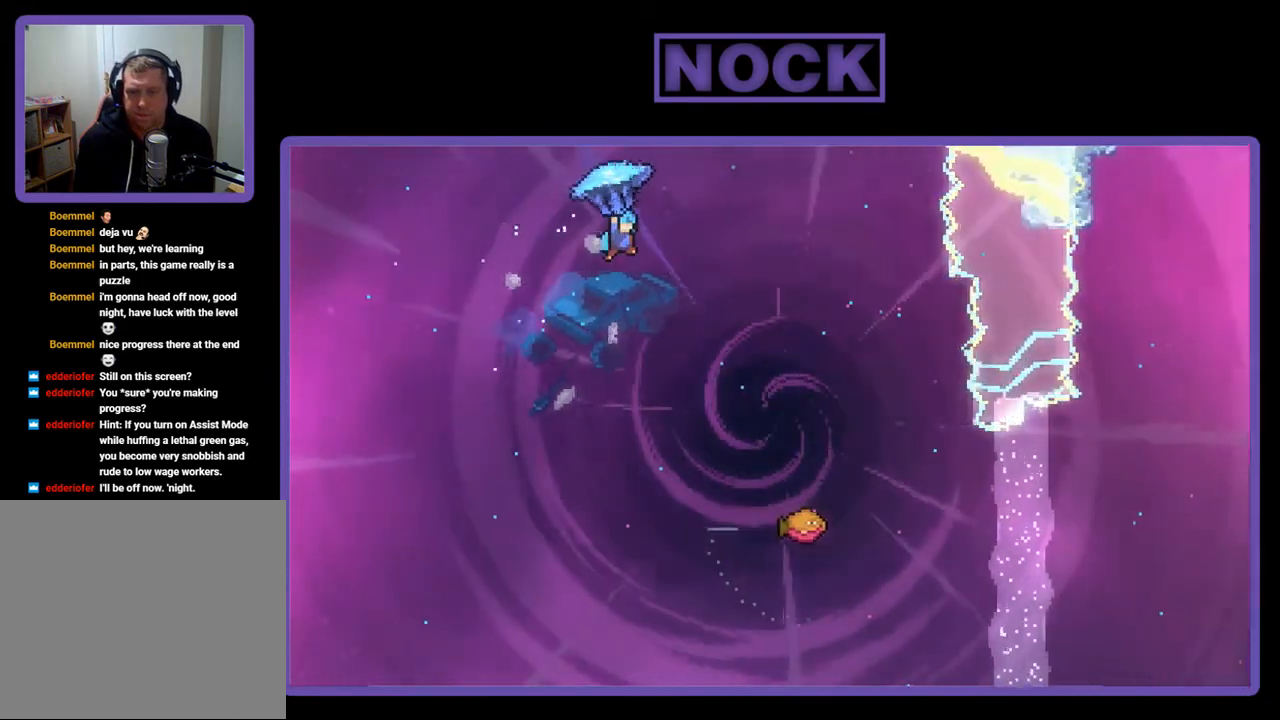
{"buttons": ["R2", "DPAD_DOWN"], "right_stick": "center", "events": [[200, "DPAD_DOWN", "down"], [300, "DPAD_RIGHT", "up"]]}
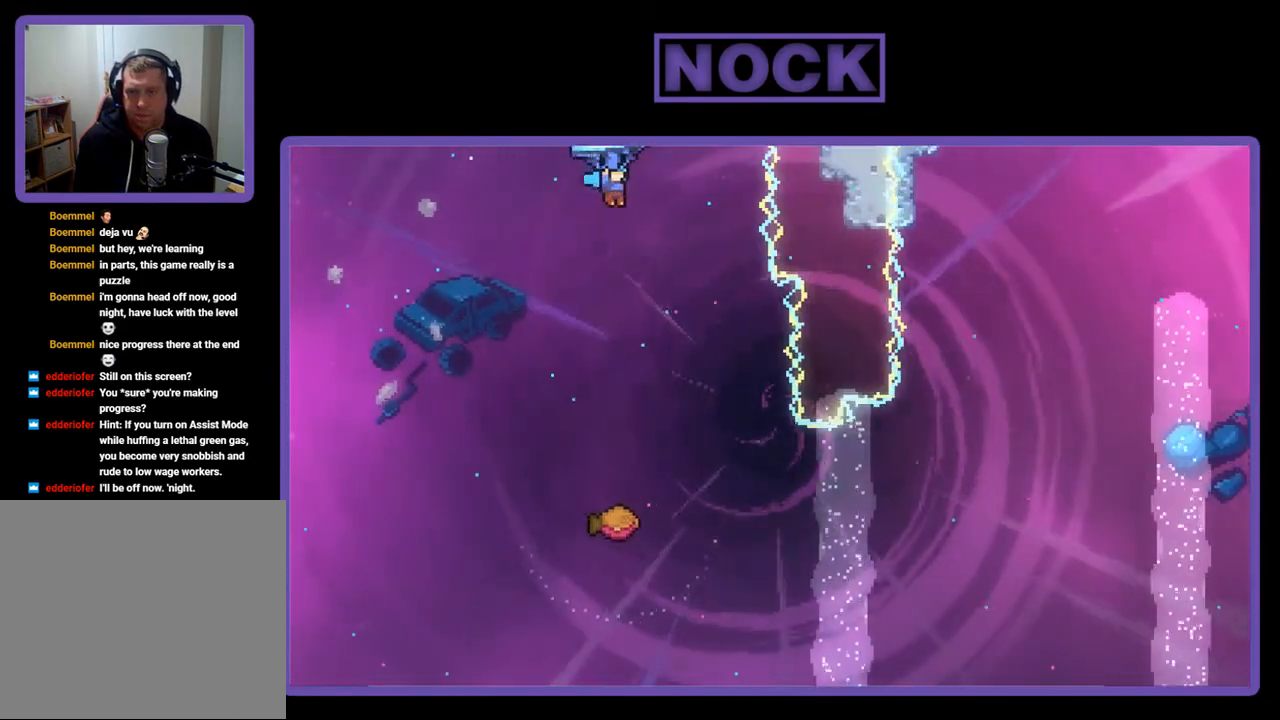
{"buttons": ["R2", "DPAD_RIGHT"], "right_stick": "center", "events": [[233, "DPAD_RIGHT", "down"], [500, "DPAD_DOWN", "up"]]}
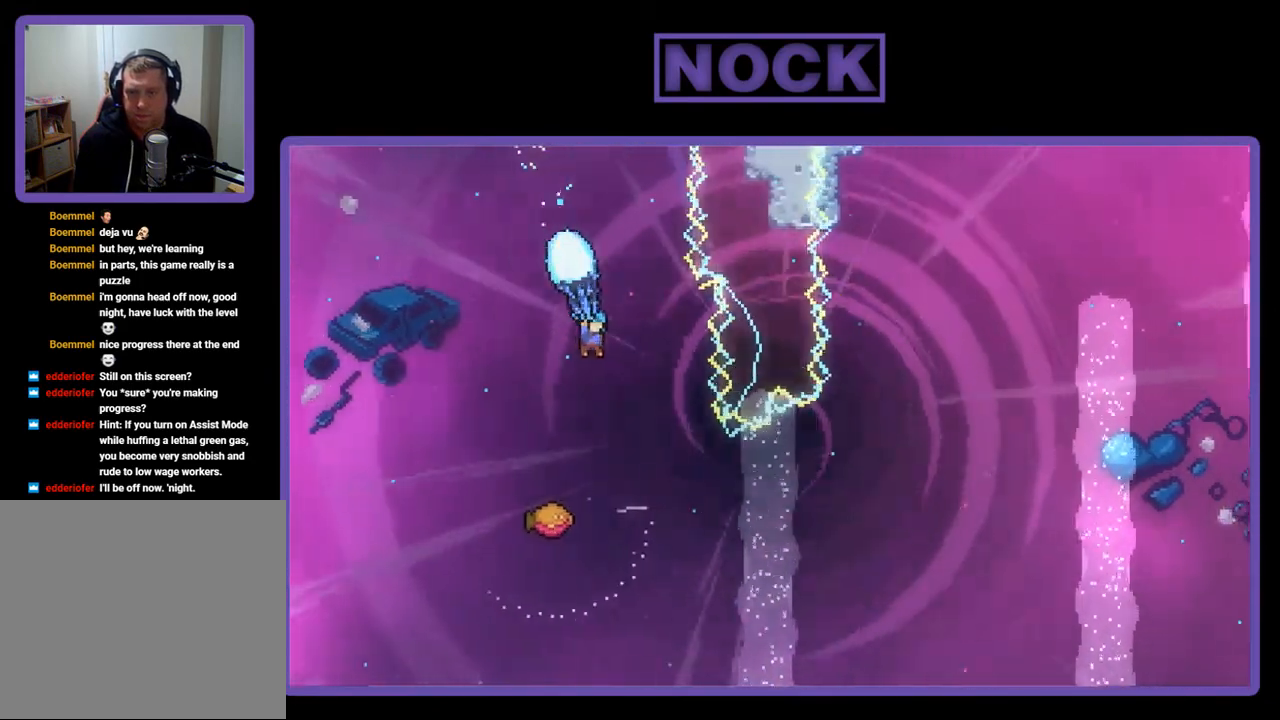
{"buttons": ["DPAD_LEFT"], "right_stick": "center", "events": [[233, "DPAD_RIGHT", "up"], [233, "R2", "up"], [400, "DPAD_LEFT", "down"]]}
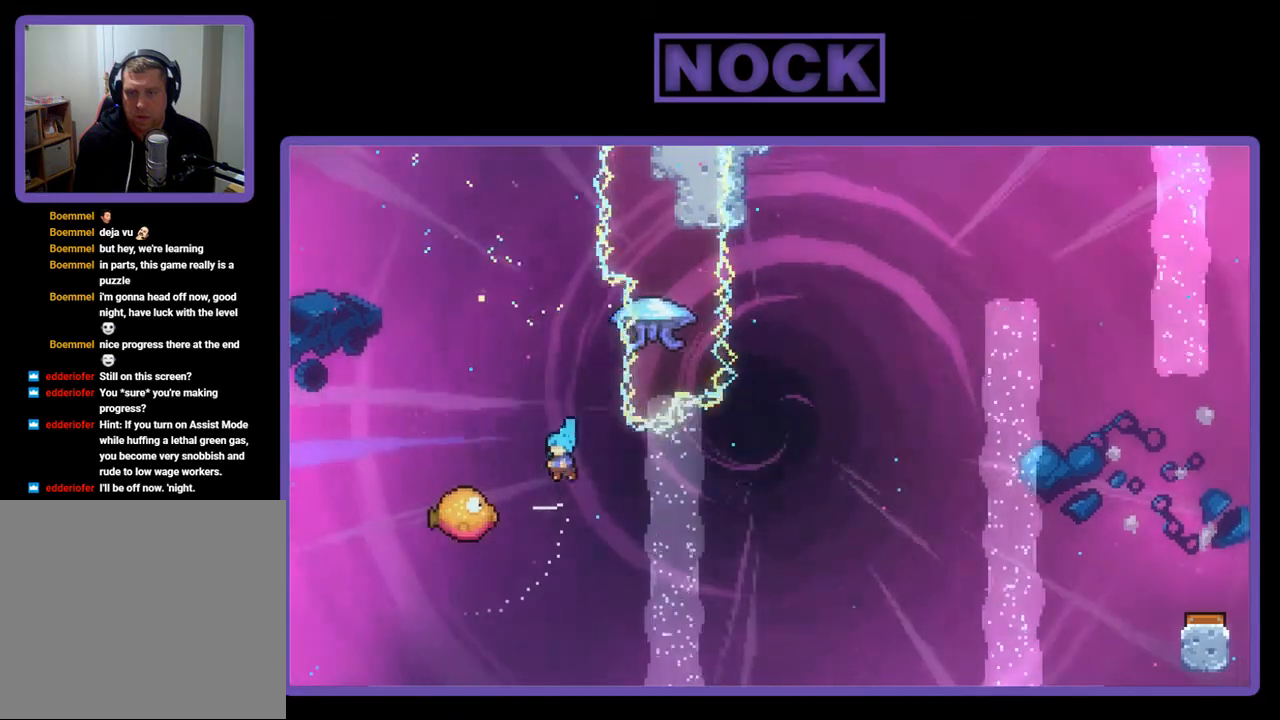
{"buttons": ["R2", "DPAD_RIGHT"], "right_stick": "center", "events": [[300, "DPAD_LEFT", "up"], [300, "DPAD_UP", "down"], [333, "DPAD_RIGHT", "down"], [333, "DPAD_UP", "up"], [433, "R2", "down"]]}
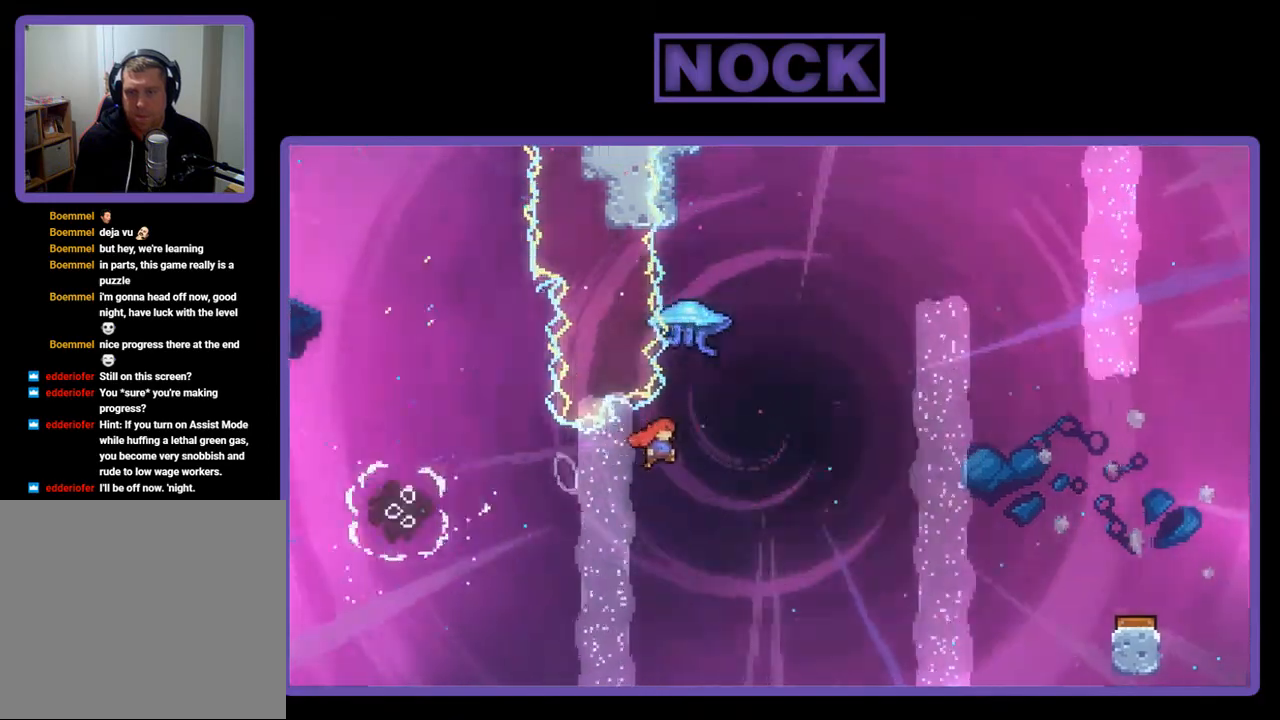
{"buttons": ["R2", "DPAD_RIGHT"], "right_stick": "center", "events": [[100, "DPAD_UP", "down"], [133, "DPAD_RIGHT", "up"], [167, "CIRCLE", "down"], [300, "DPAD_RIGHT", "down"], [367, "CIRCLE", "up"], [433, "DPAD_UP", "up"]]}
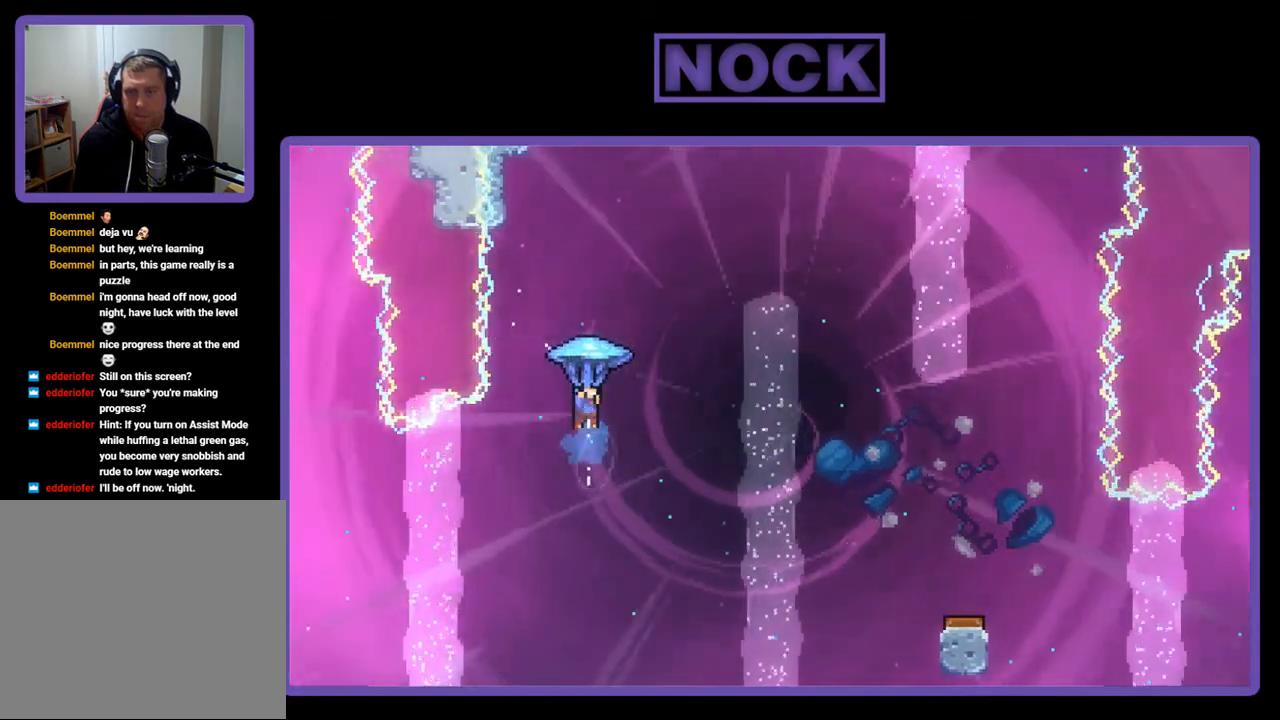
{"buttons": ["R2", "DPAD_RIGHT"], "right_stick": "center", "events": []}
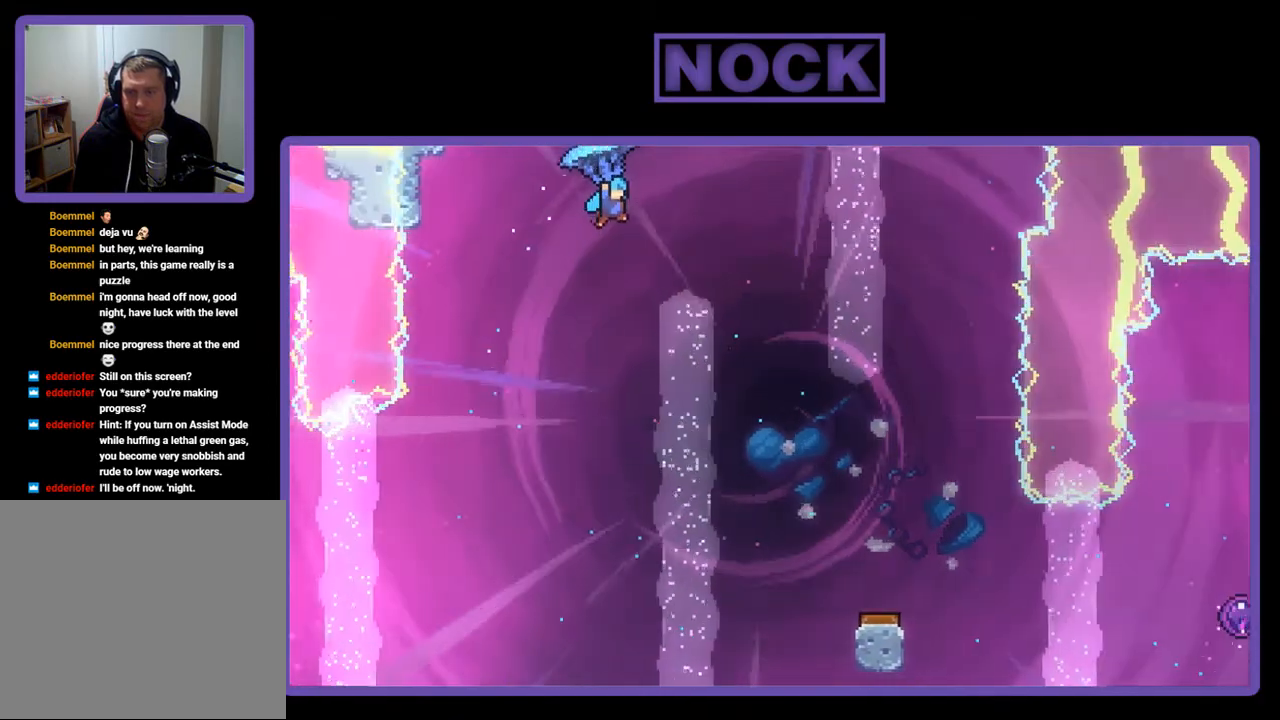
{"buttons": ["R2", "DPAD_DOWN"], "right_stick": "center", "events": [[200, "DPAD_DOWN", "down"], [300, "DPAD_RIGHT", "up"]]}
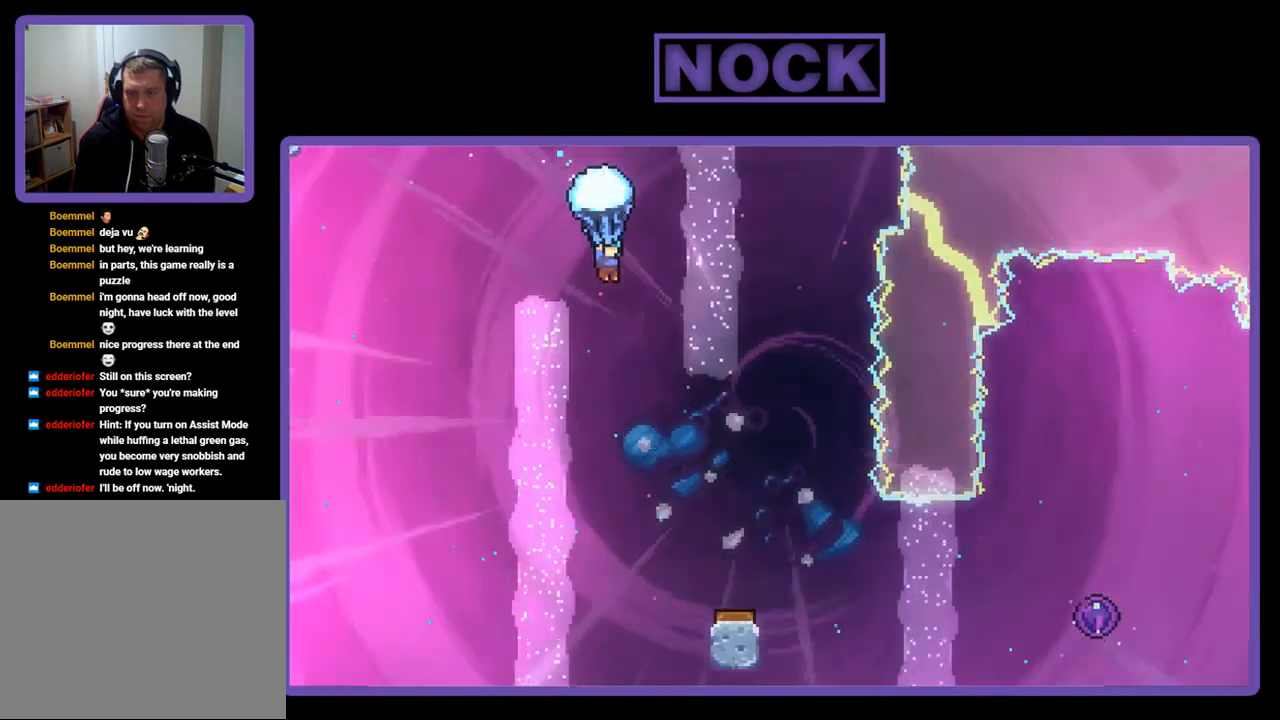
{"buttons": ["R2", "DPAD_RIGHT"], "right_stick": "center", "events": [[367, "DPAD_RIGHT", "down"], [467, "DPAD_DOWN", "up"]]}
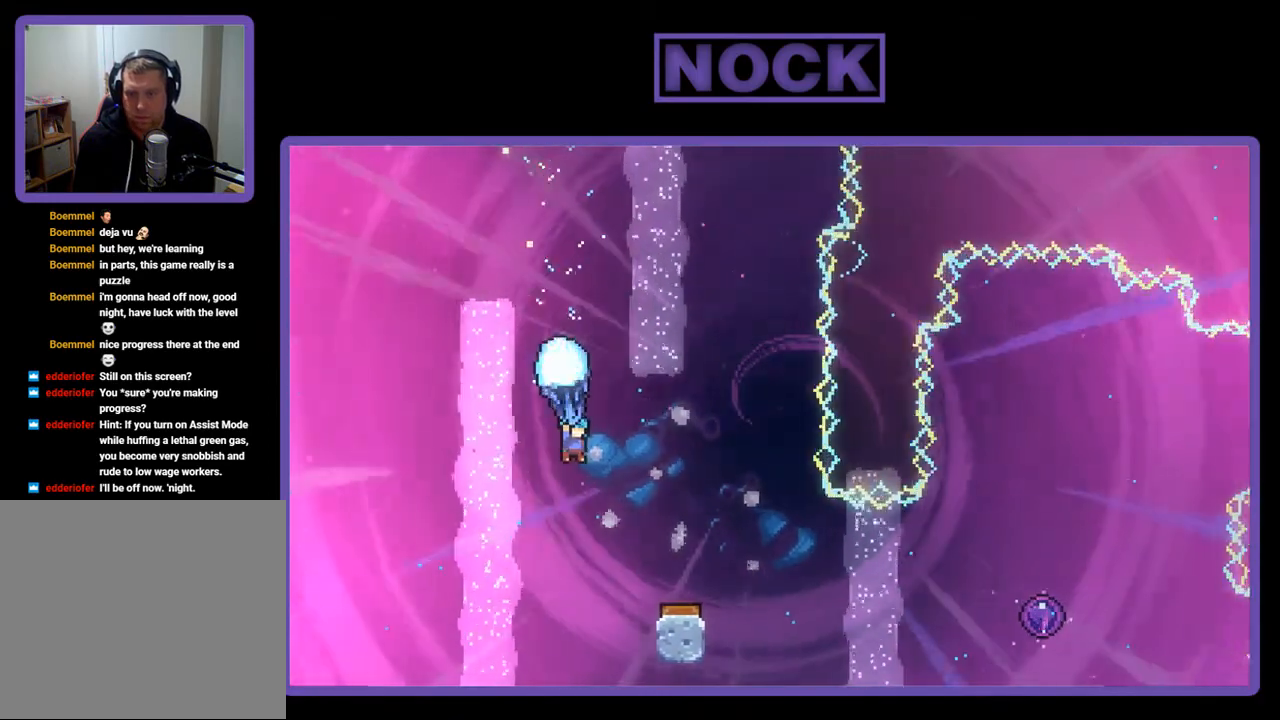
{"buttons": ["R2"], "right_stick": "center", "events": [[267, "DPAD_RIGHT", "up"]]}
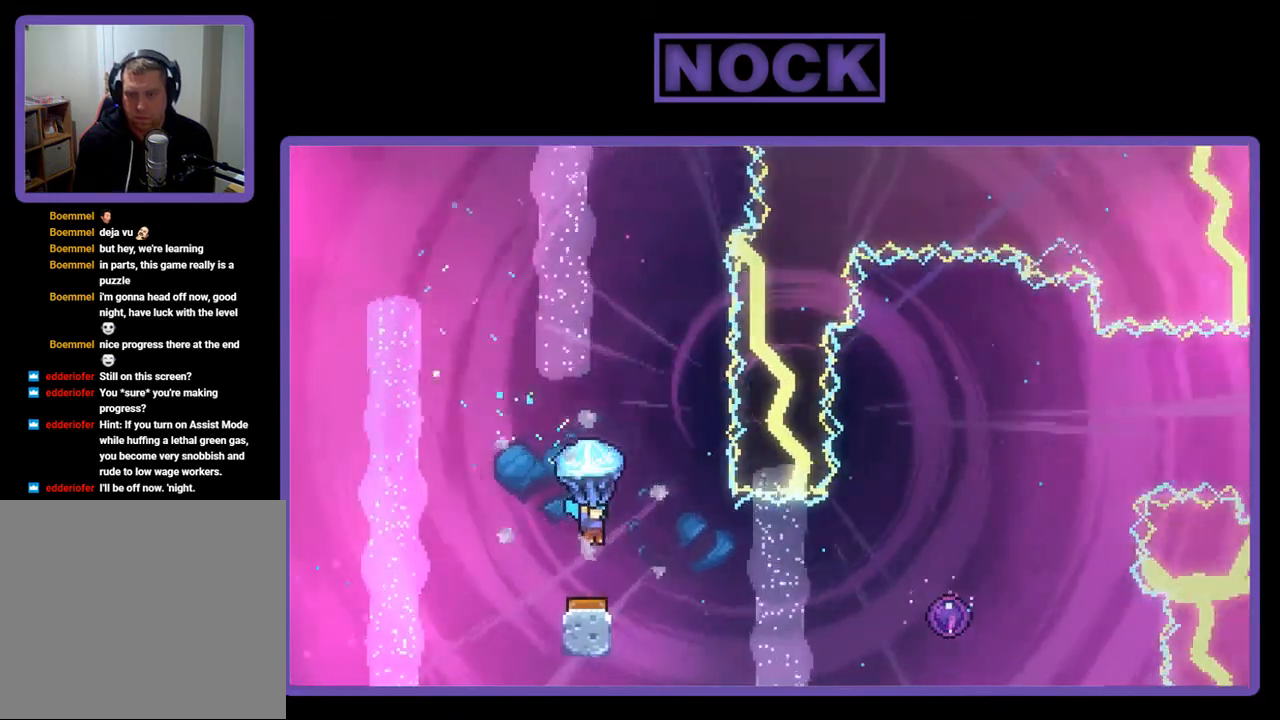
{"buttons": ["R2", "DPAD_RIGHT"], "right_stick": "center", "events": [[400, "DPAD_RIGHT", "down"]]}